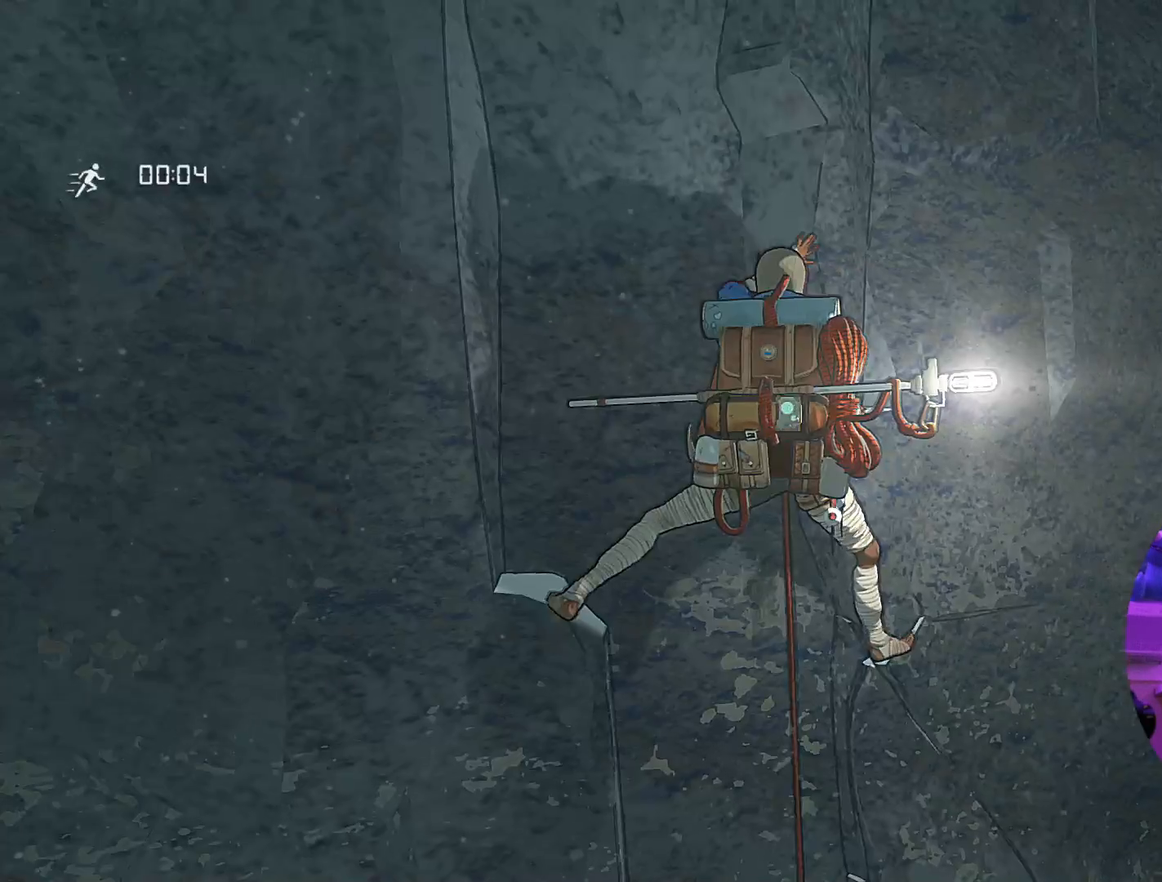
Gameplay with a controller (Xbox layout); each line is a JSON object with the inputs held at the frame after it. "events" lists button and stick changes between this image and that frame as [ms after this image, input, new state], when the widget could be followed in between.
{"buttons": [], "left_stick": "center", "right_stick": "center", "events": [[117, "L1", "up"]]}
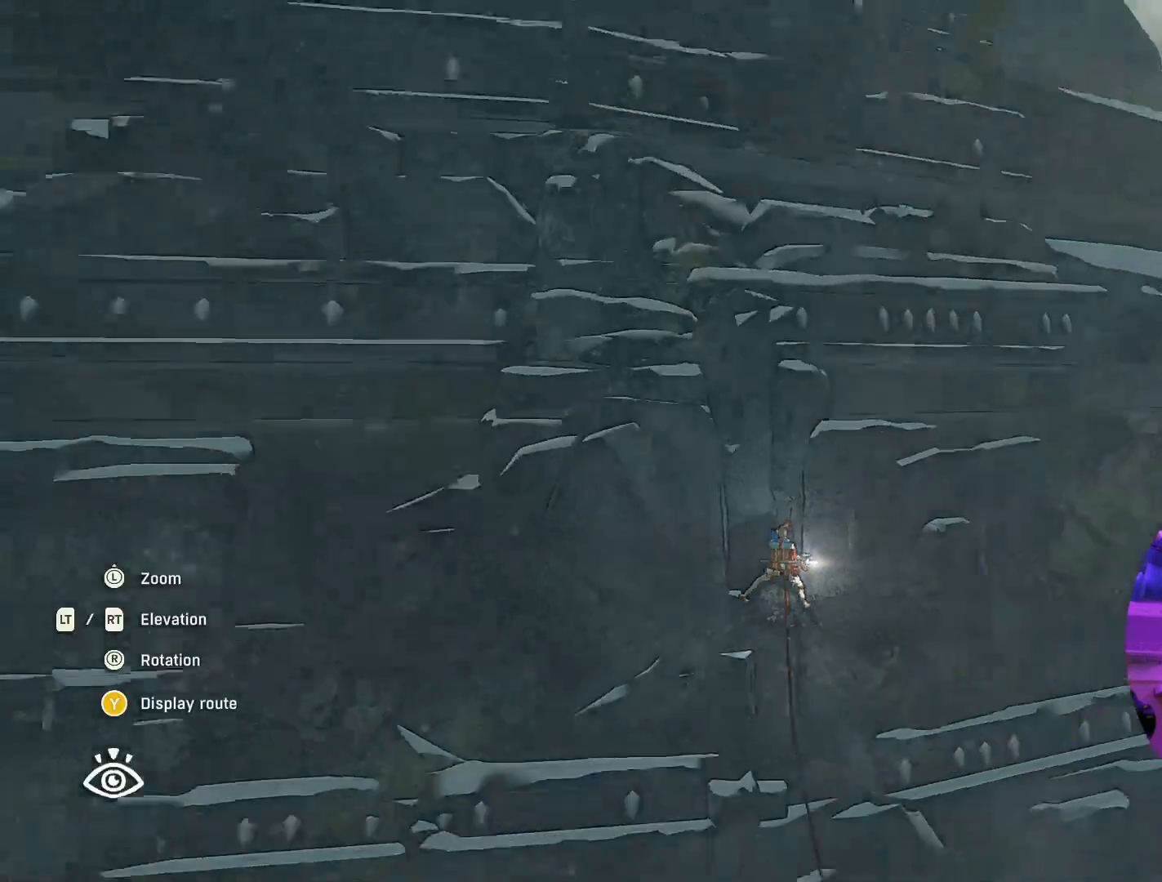
{"buttons": ["L2"], "left_stick": "up", "right_stick": "center", "events": [[17, "right_stick", "down-left"], [33, "left_stick", "up"], [300, "right_stick", "center"], [417, "L2", "down"]]}
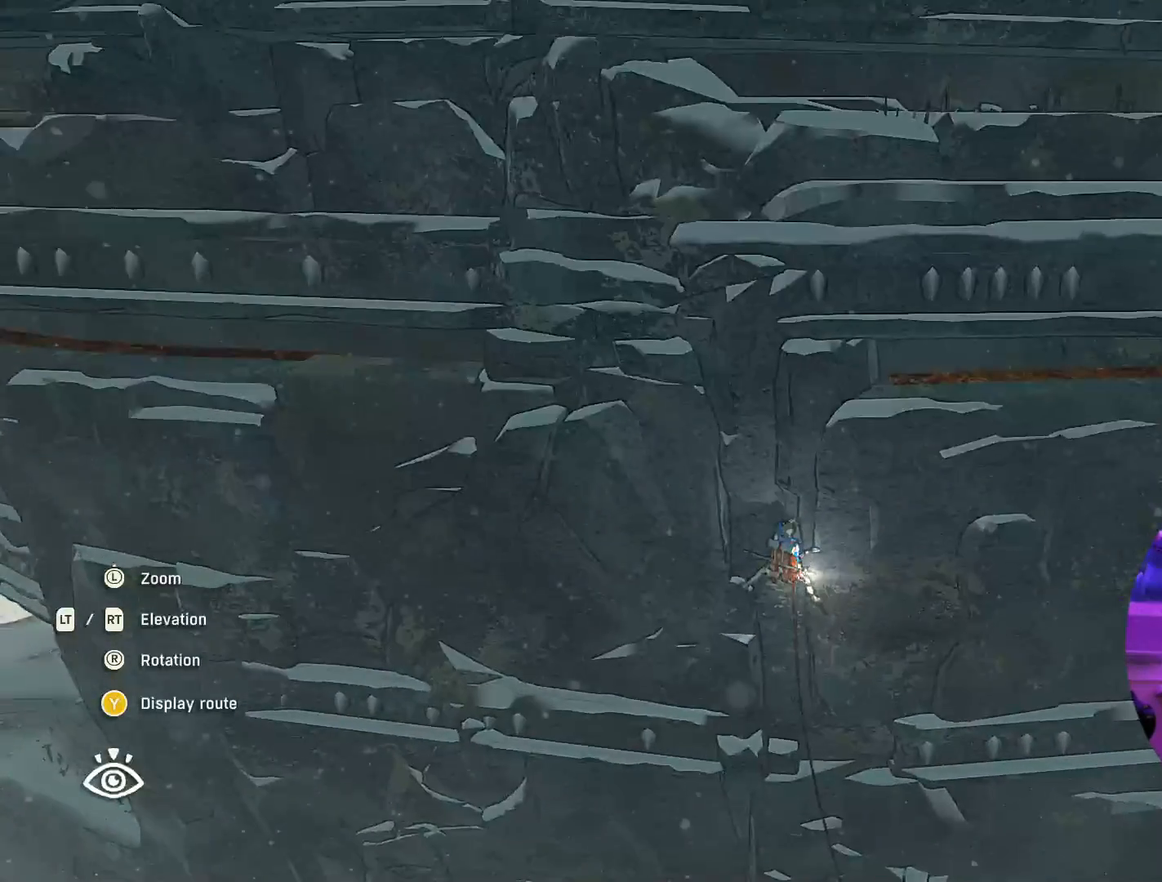
{"buttons": [], "left_stick": "center", "right_stick": "center", "events": [[67, "L2", "up"], [467, "left_stick", "center"]]}
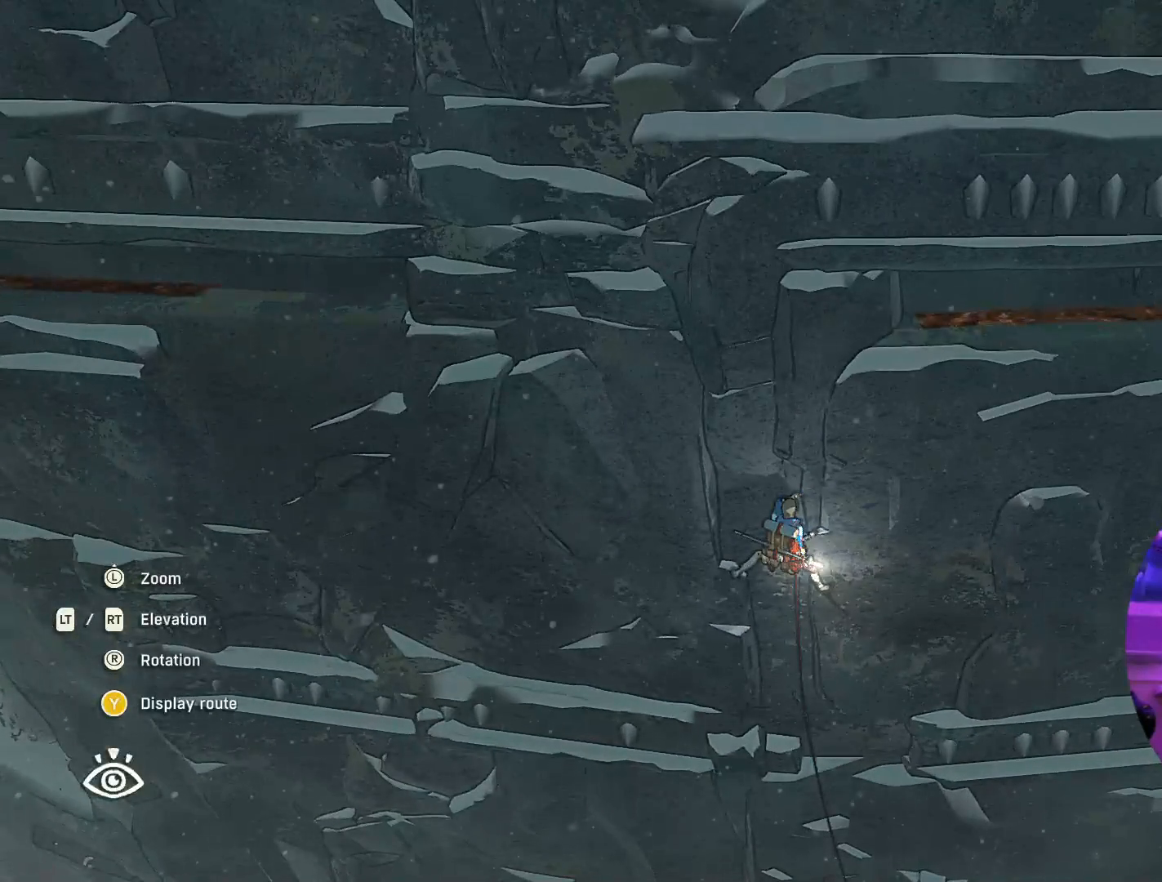
{"buttons": [], "left_stick": "center", "right_stick": "center", "events": []}
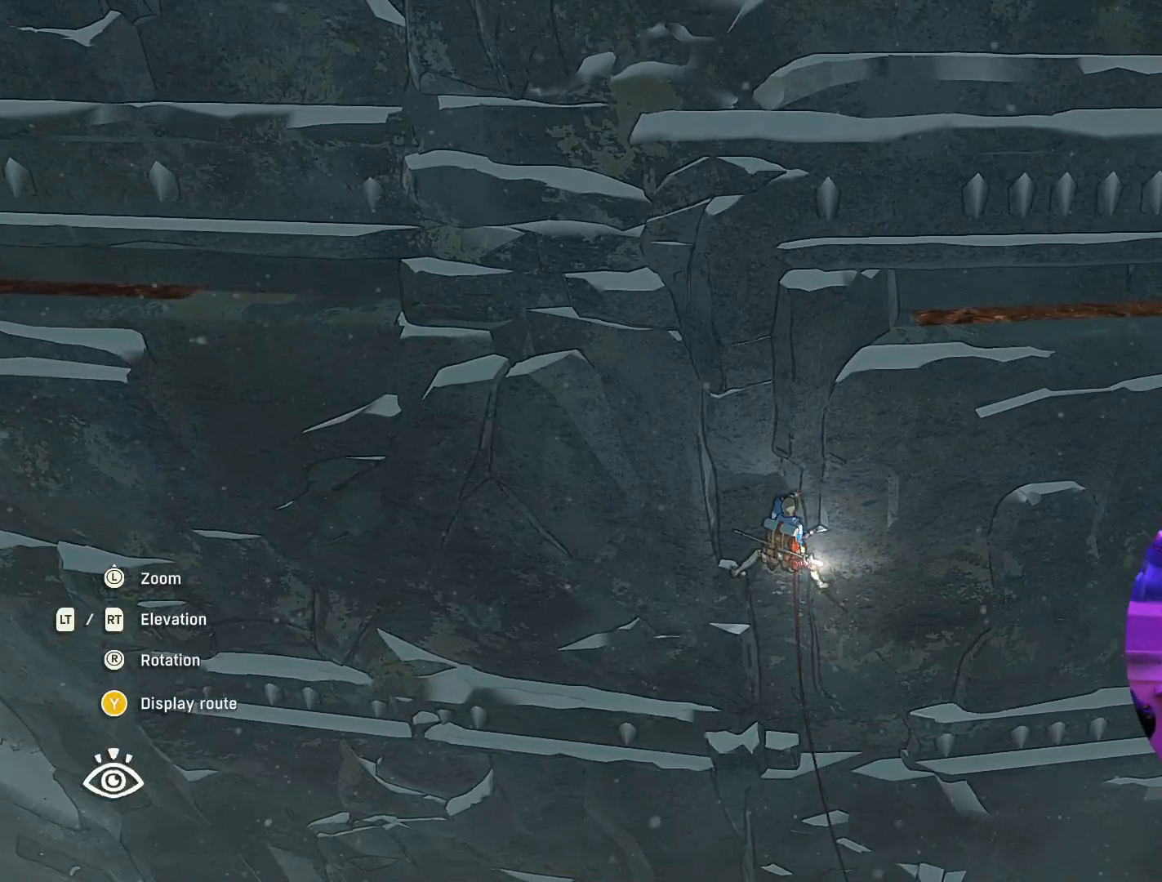
{"buttons": ["L2"], "left_stick": "up-left", "right_stick": "center", "events": [[233, "left_stick", "left"], [350, "L2", "down"], [483, "left_stick", "up-left"]]}
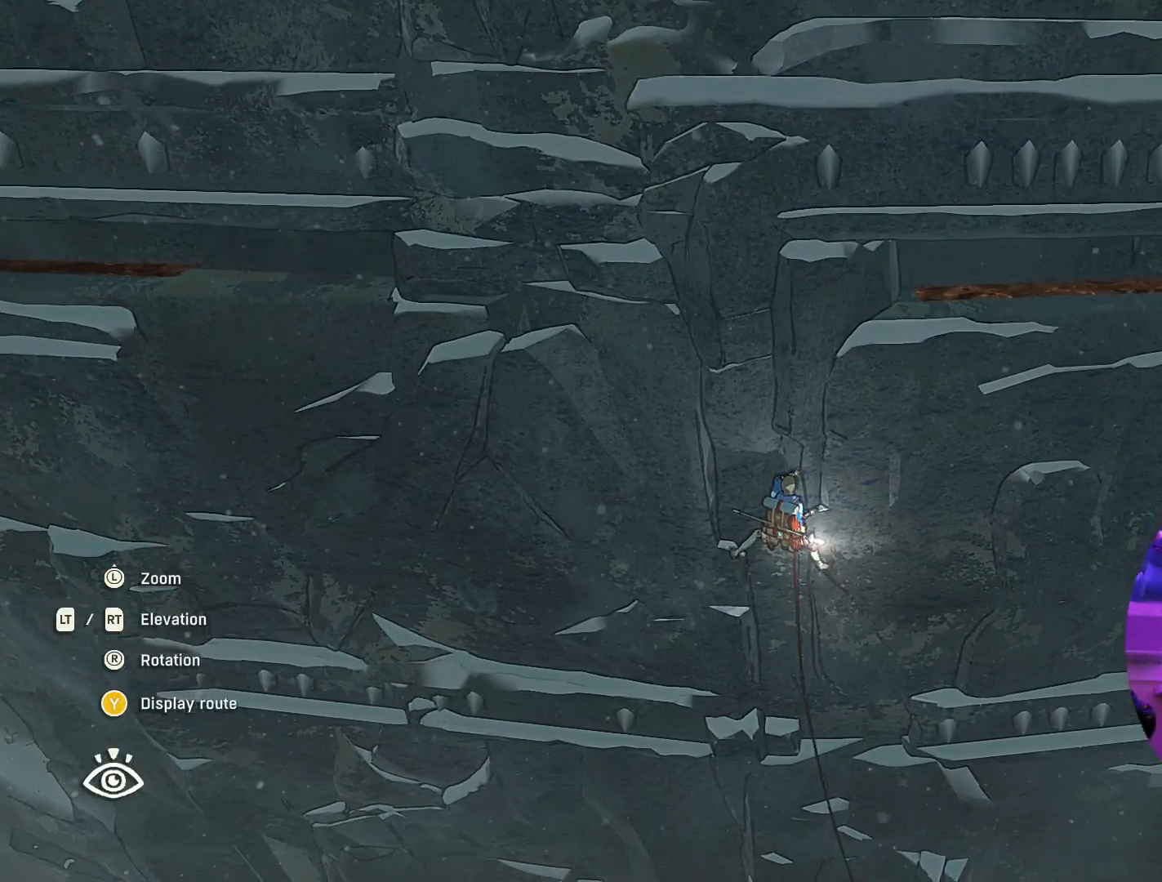
{"buttons": [], "left_stick": "up-left", "right_stick": "center", "events": [[233, "L2", "up"]]}
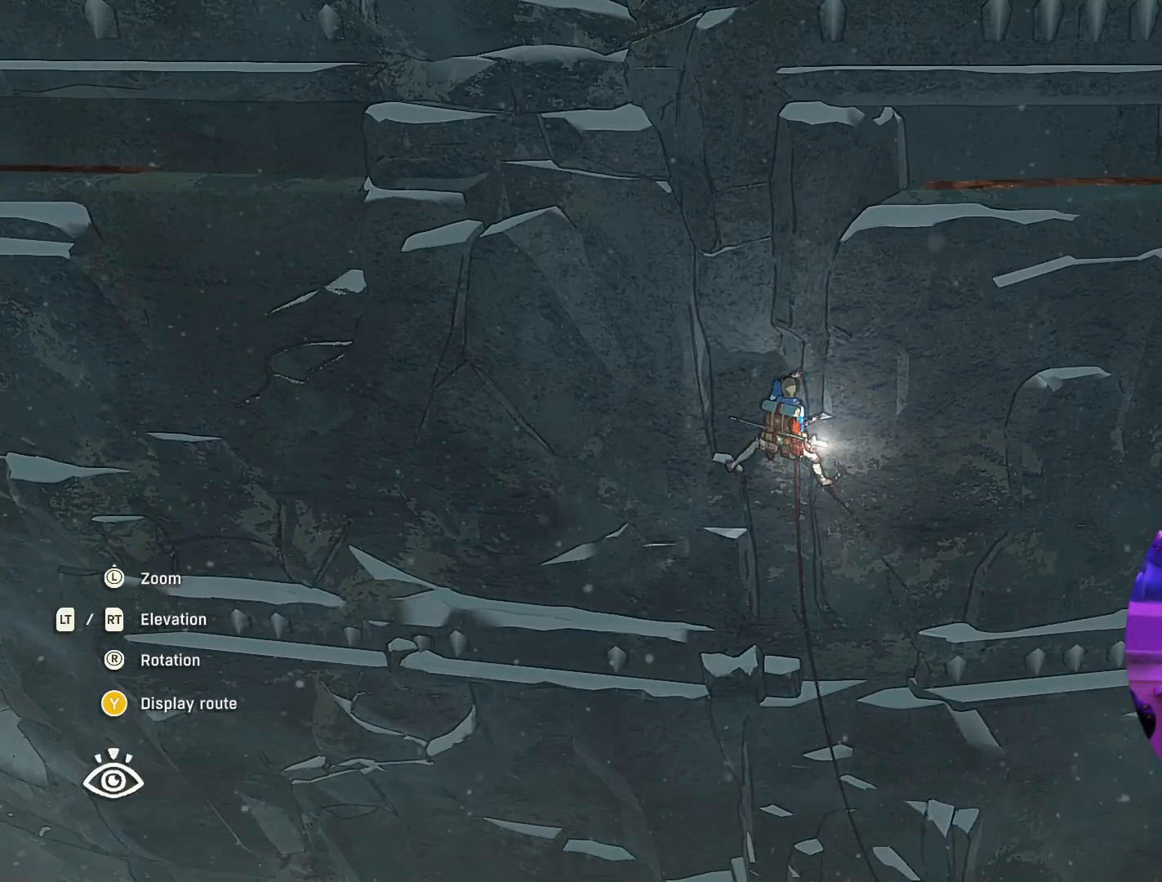
{"buttons": [], "left_stick": "up-left", "right_stick": "center", "events": []}
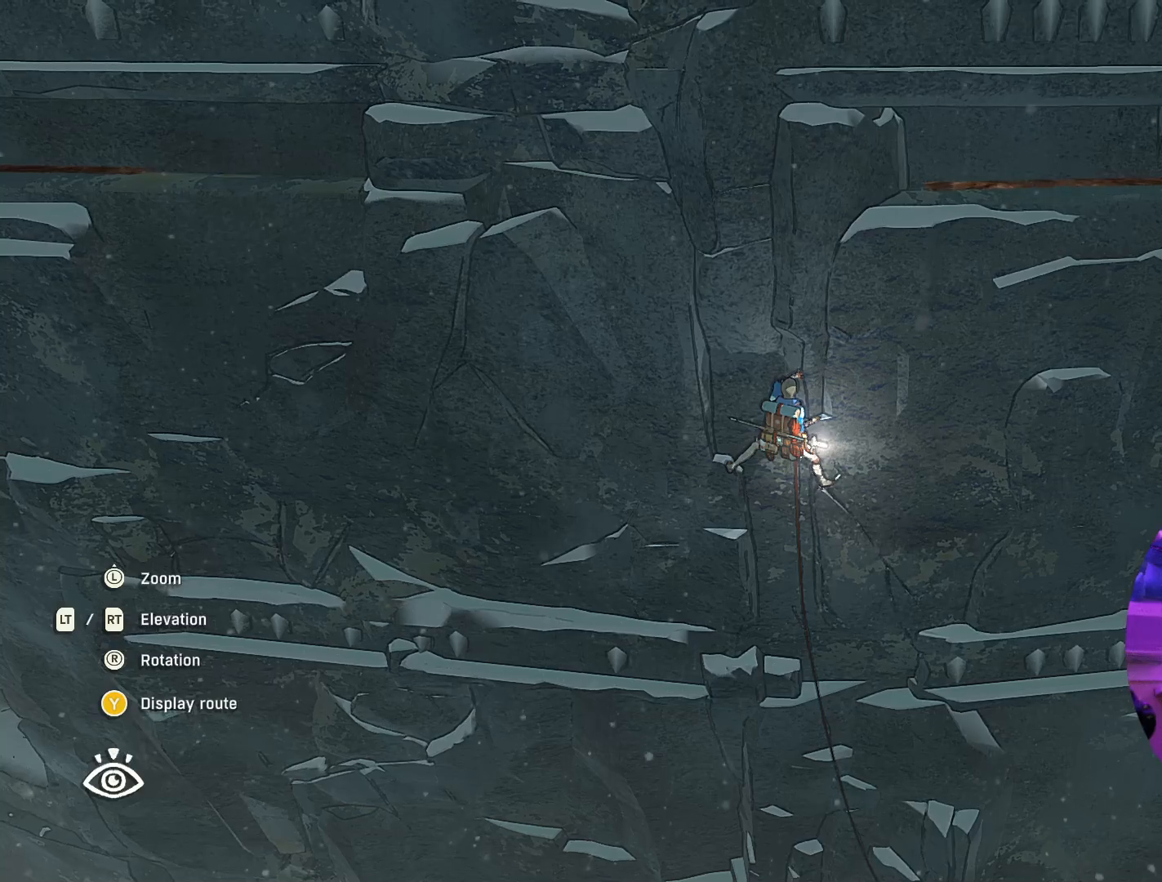
{"buttons": [], "left_stick": "up-left", "right_stick": "center", "events": [[67, "R2", "down"], [300, "R2", "up"]]}
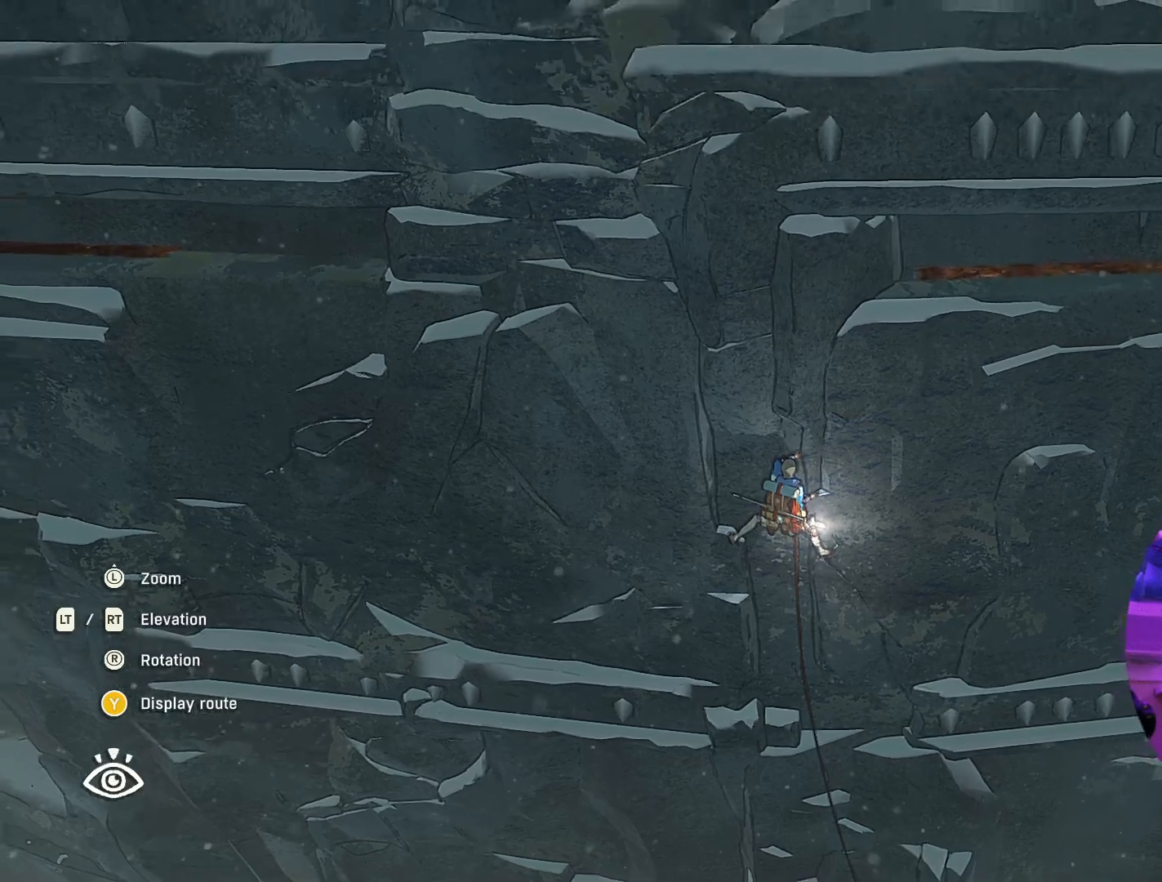
{"buttons": [], "left_stick": "up-left", "right_stick": "center", "events": [[17, "L2", "down"], [333, "L2", "up"]]}
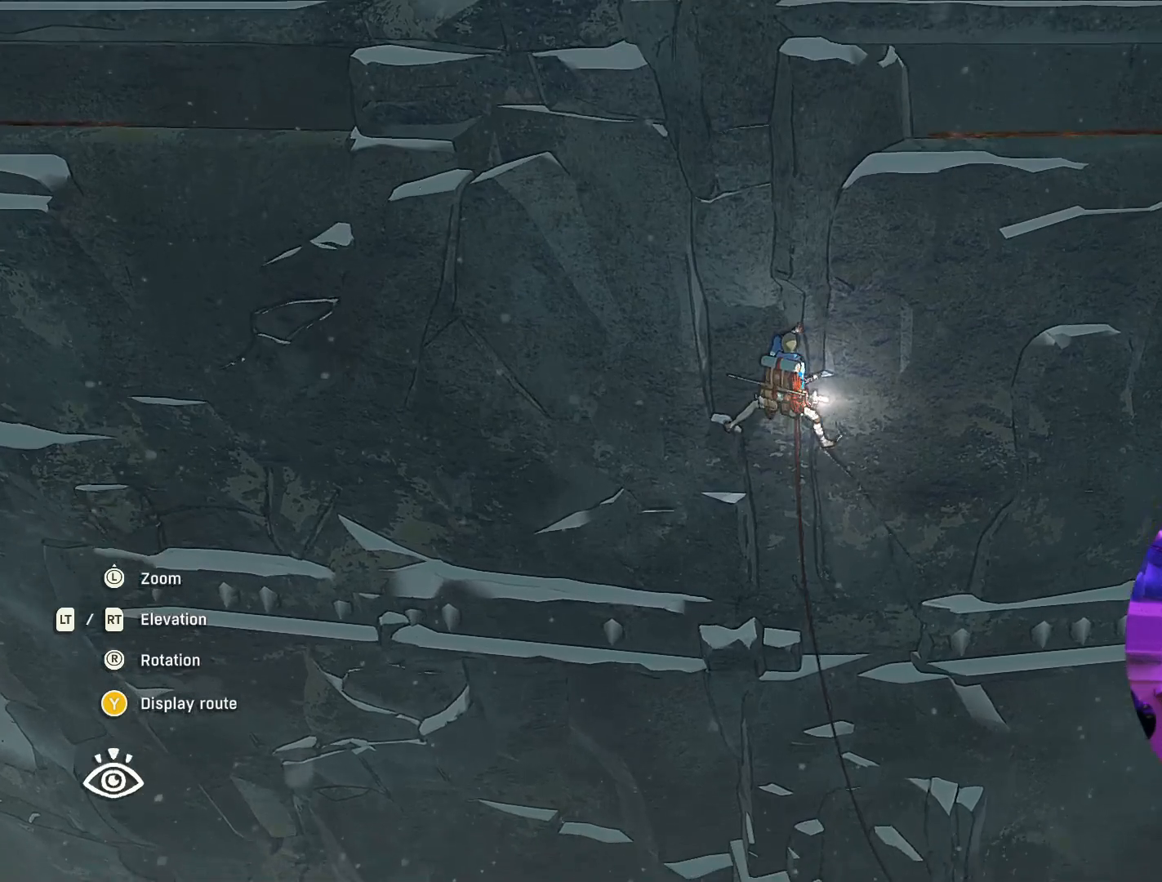
{"buttons": [], "left_stick": "left", "right_stick": "center", "events": [[50, "left_stick", "center"], [467, "left_stick", "left"]]}
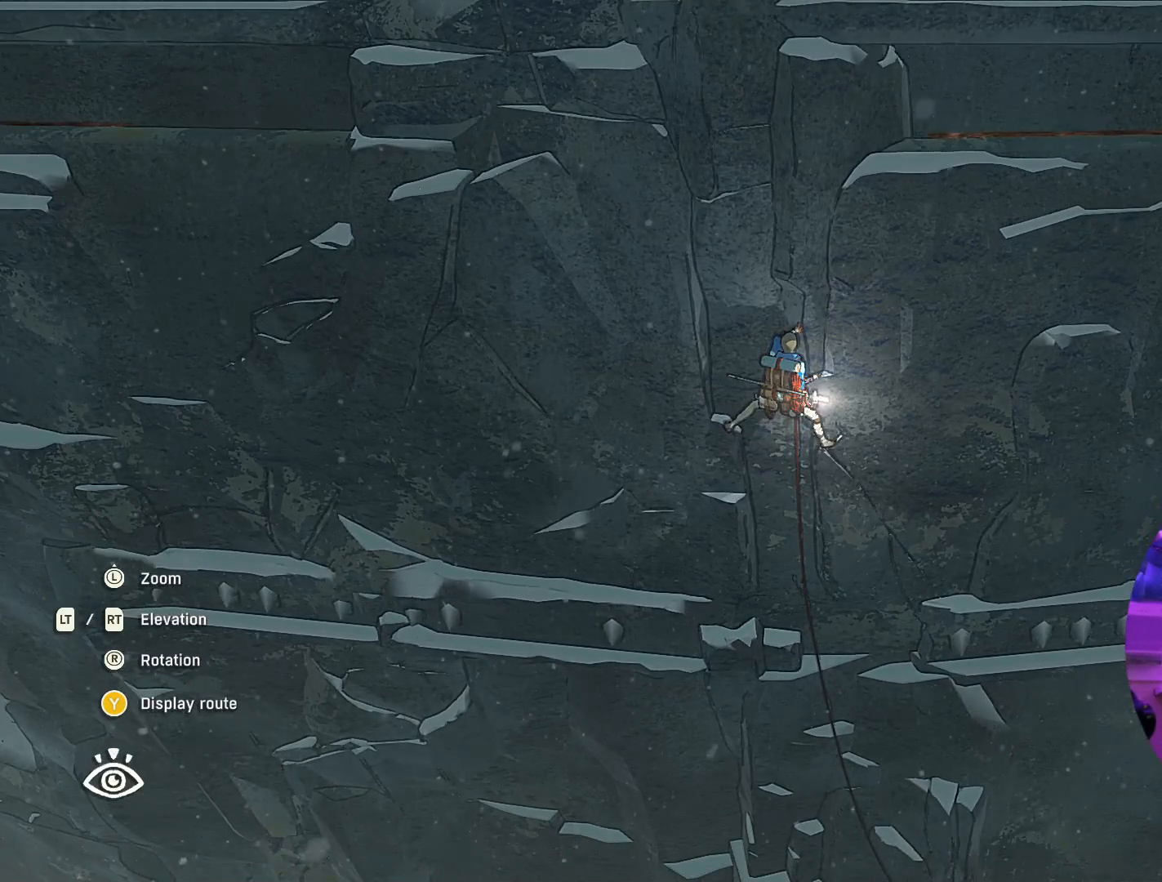
{"buttons": [], "left_stick": "center", "right_stick": "center", "events": [[50, "L2", "down"], [300, "L2", "up"], [333, "left_stick", "center"]]}
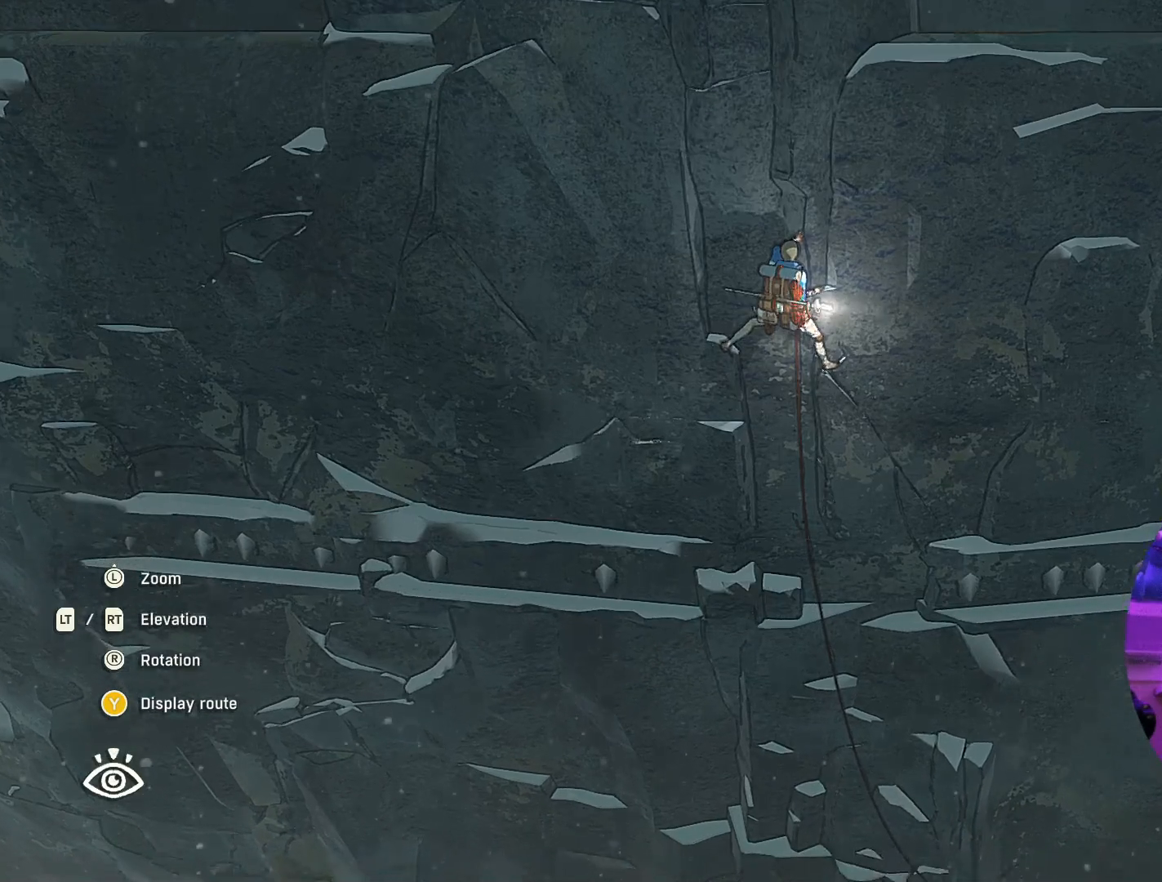
{"buttons": ["L1"], "left_stick": "center", "right_stick": "center", "events": [[467, "L1", "down"]]}
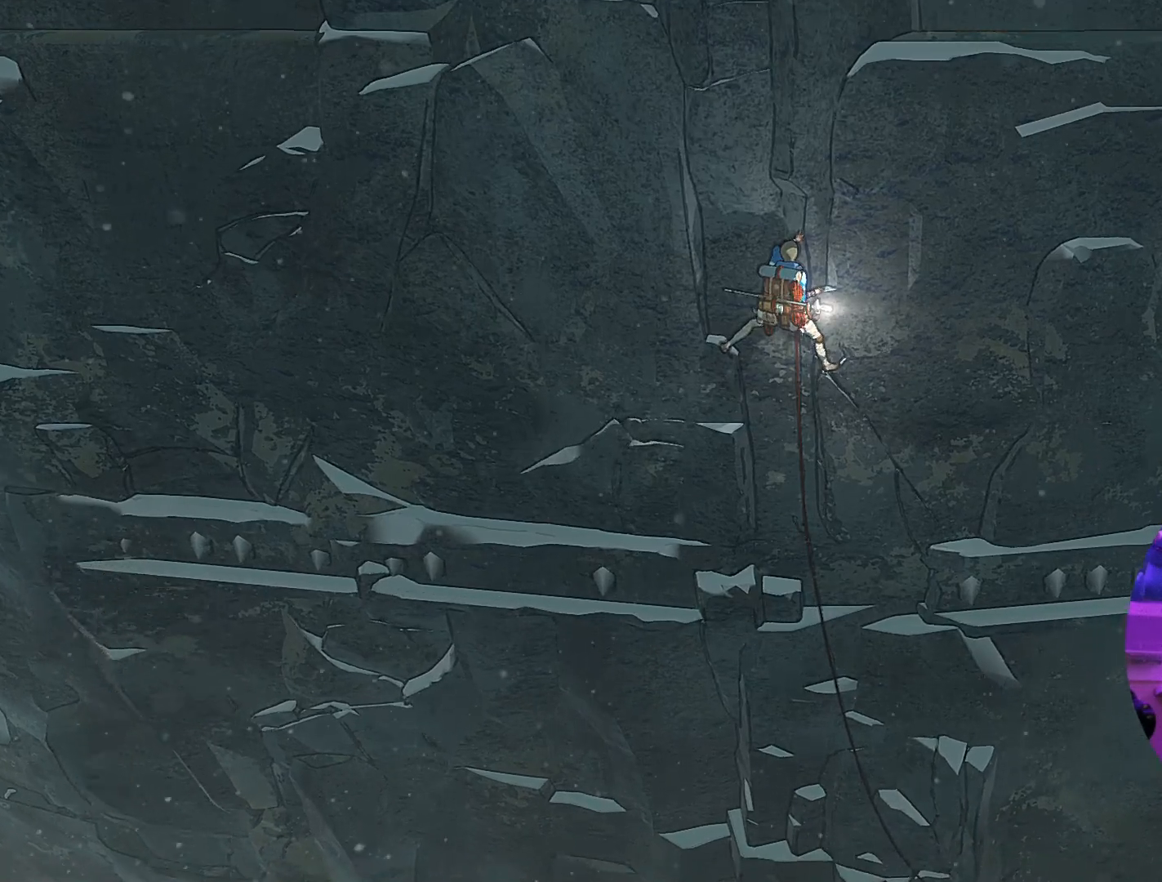
{"buttons": [], "left_stick": "center", "right_stick": "up", "events": [[100, "L1", "up"], [400, "right_stick", "up"]]}
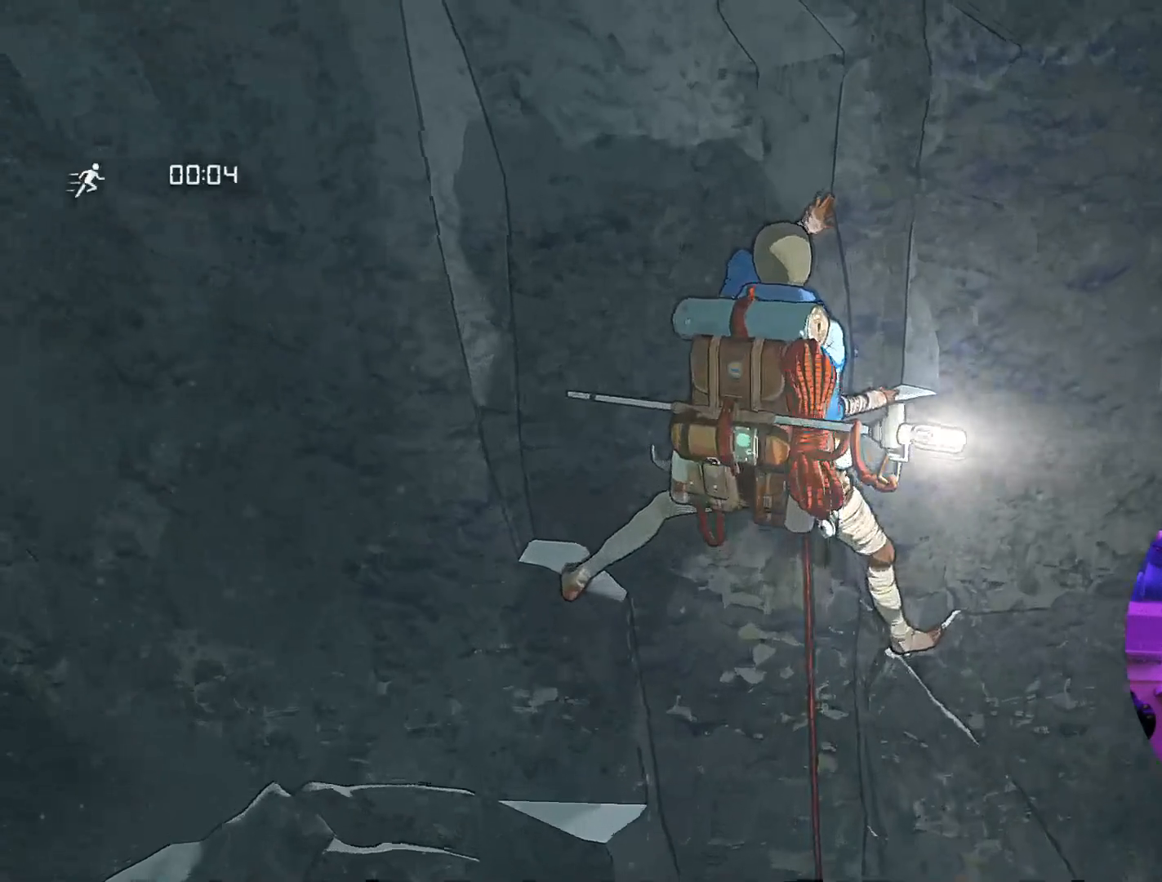
{"buttons": ["L1"], "left_stick": "center", "right_stick": "center", "events": [[267, "right_stick", "center"], [450, "L1", "down"]]}
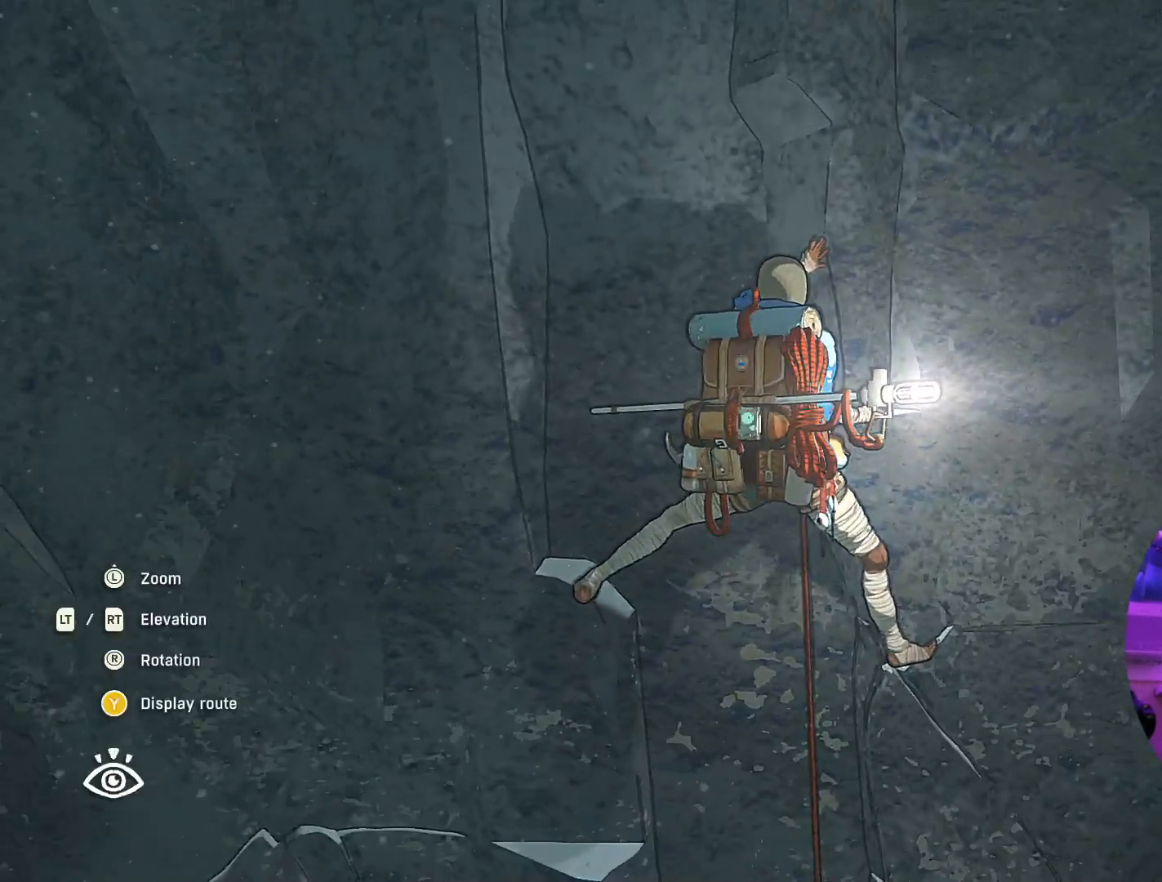
{"buttons": [], "left_stick": "center", "right_stick": "center", "events": [[67, "L1", "up"]]}
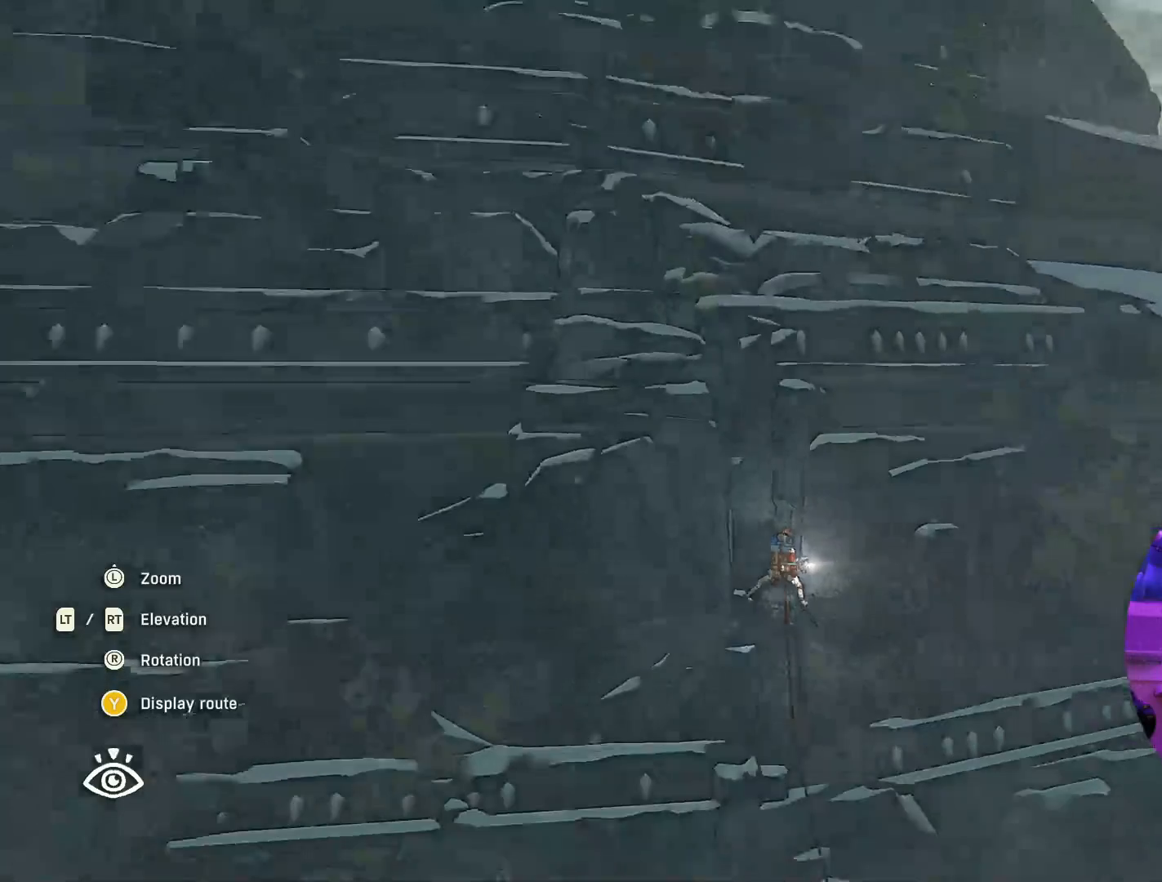
{"buttons": [], "left_stick": "up-left", "right_stick": "center", "events": [[33, "left_stick", "down-left"], [100, "Y", "down"], [200, "Y", "up"], [233, "left_stick", "left"], [333, "left_stick", "up-left"]]}
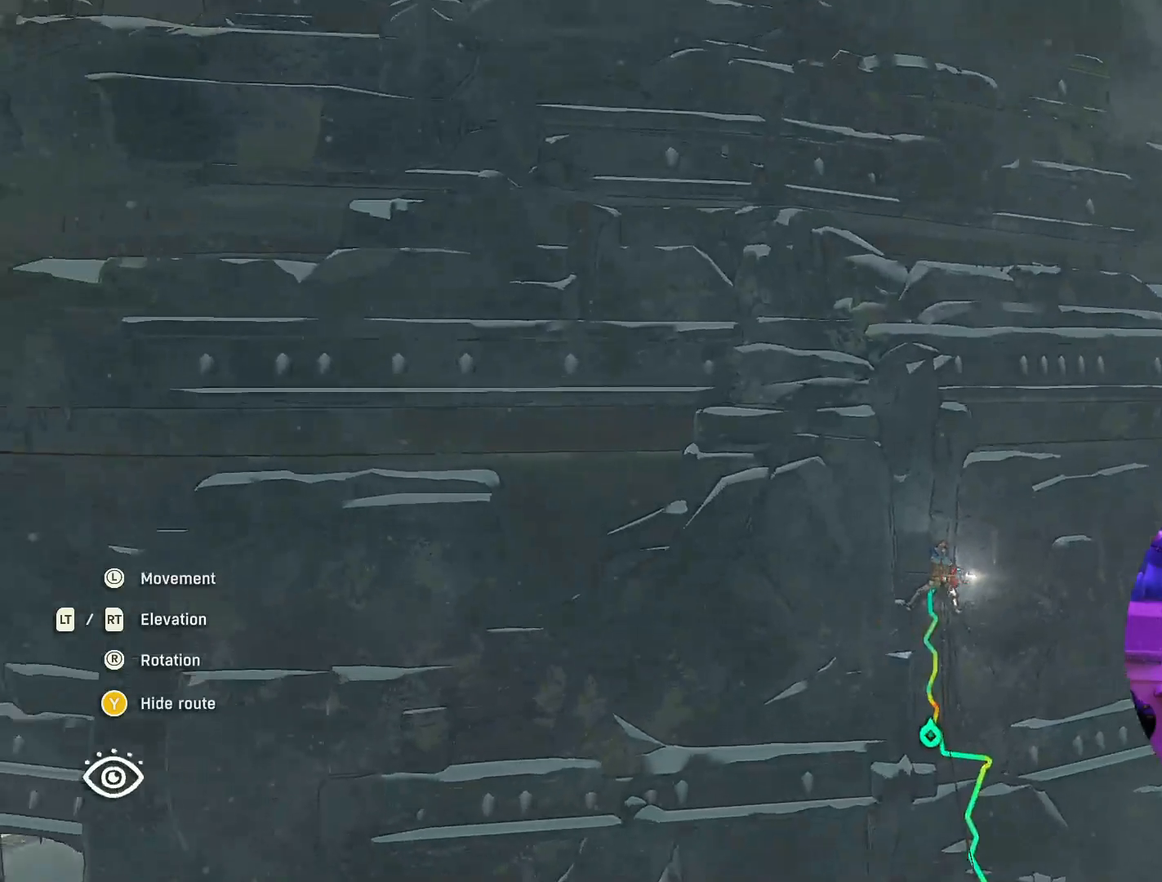
{"buttons": [], "left_stick": "down", "right_stick": "up", "events": [[133, "left_stick", "center"], [450, "left_stick", "down"], [483, "right_stick", "up"]]}
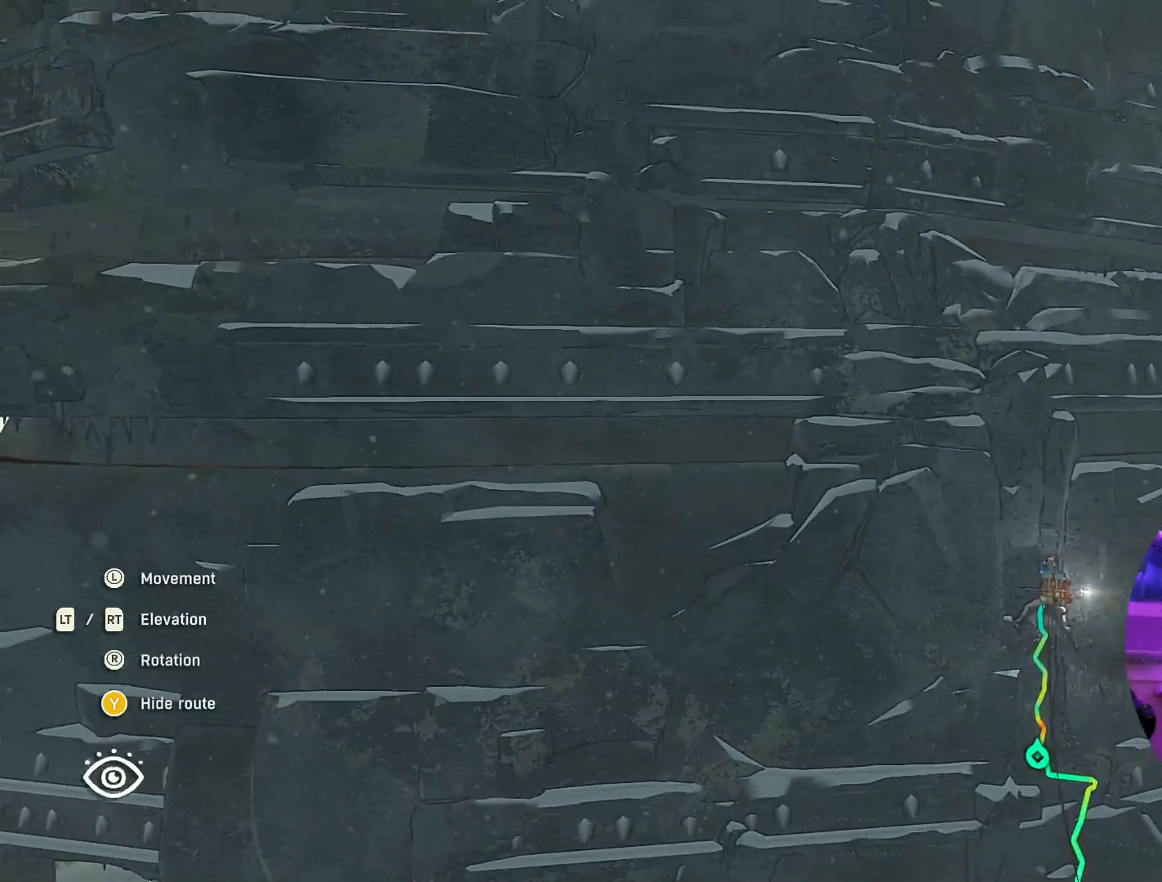
{"buttons": [], "left_stick": "center", "right_stick": "center", "events": [[467, "left_stick", "center"], [467, "right_stick", "center"]]}
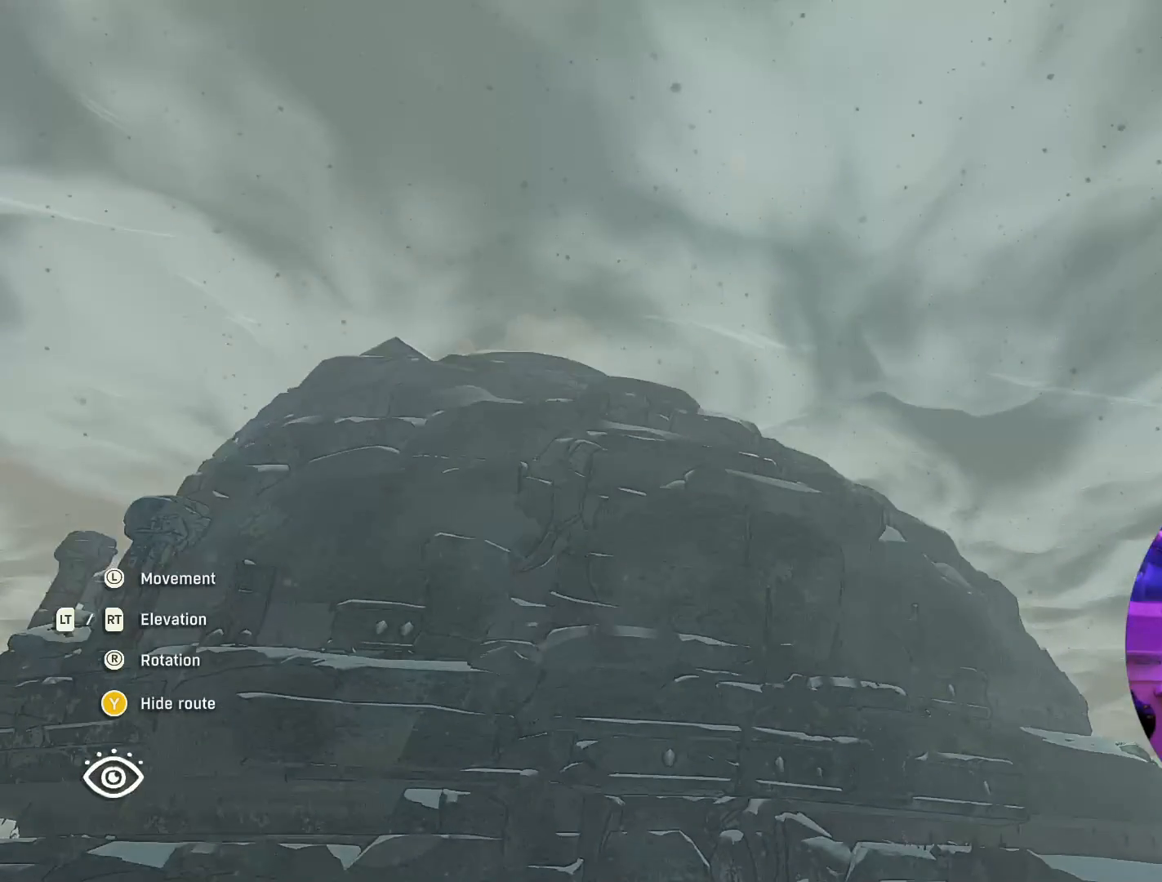
{"buttons": [], "left_stick": "center", "right_stick": "center", "events": [[200, "right_stick", "down"], [367, "right_stick", "center"]]}
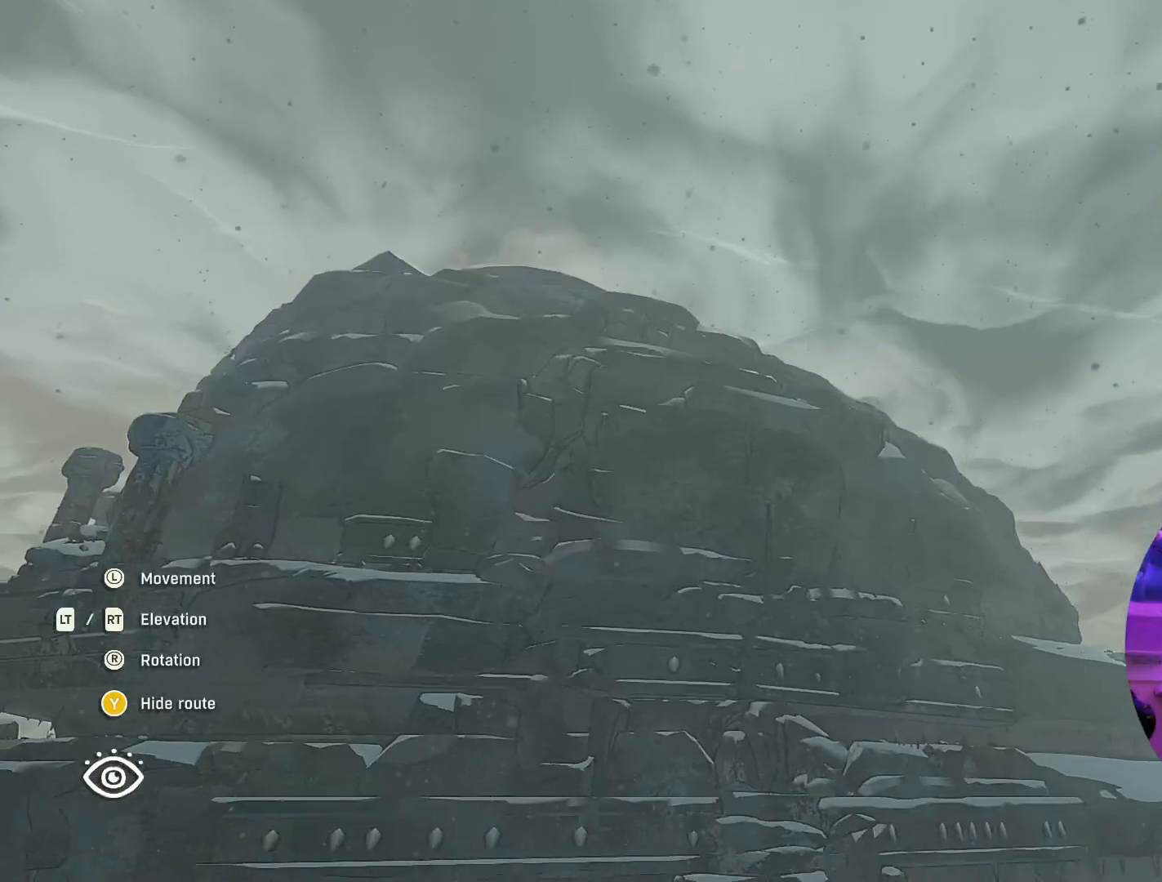
{"buttons": [], "left_stick": "down-left", "right_stick": "center", "events": [[117, "left_stick", "left"], [417, "left_stick", "down-left"]]}
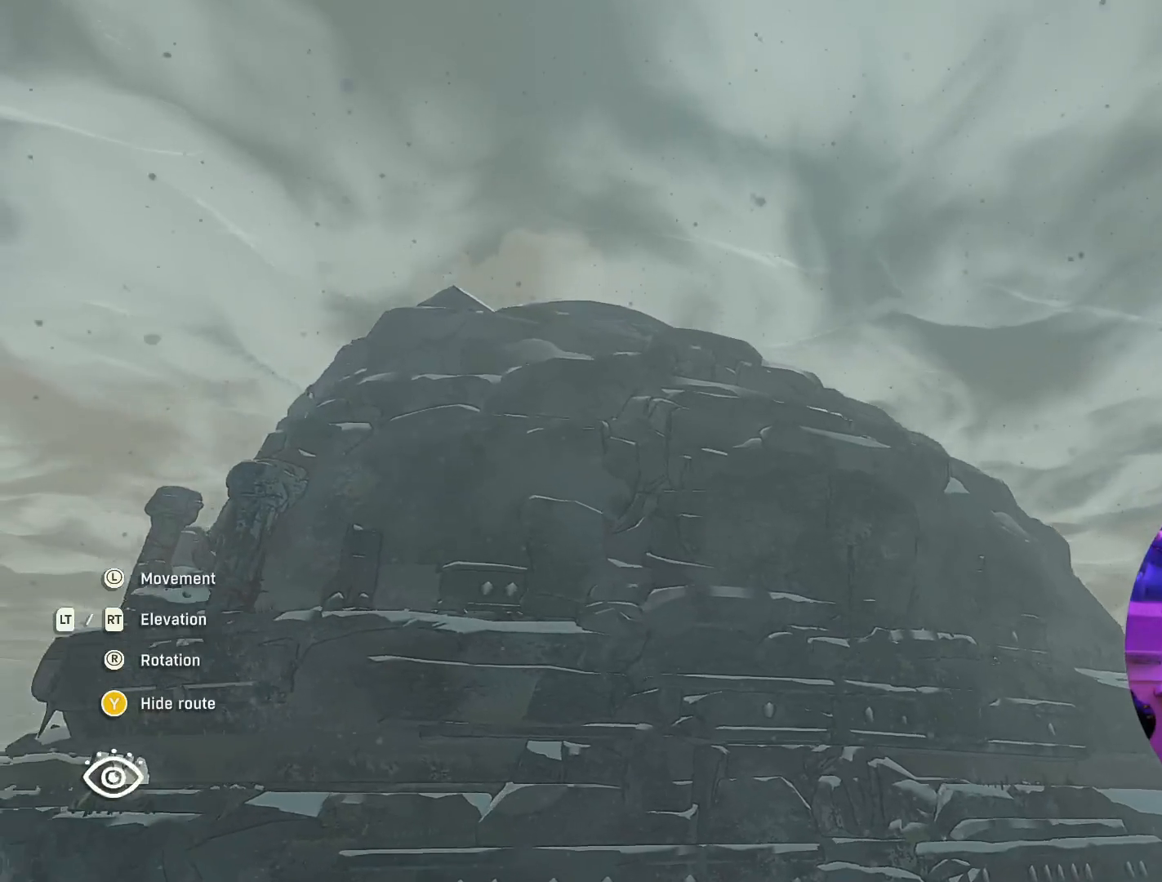
{"buttons": [], "left_stick": "down-left", "right_stick": "down", "events": [[200, "right_stick", "down"]]}
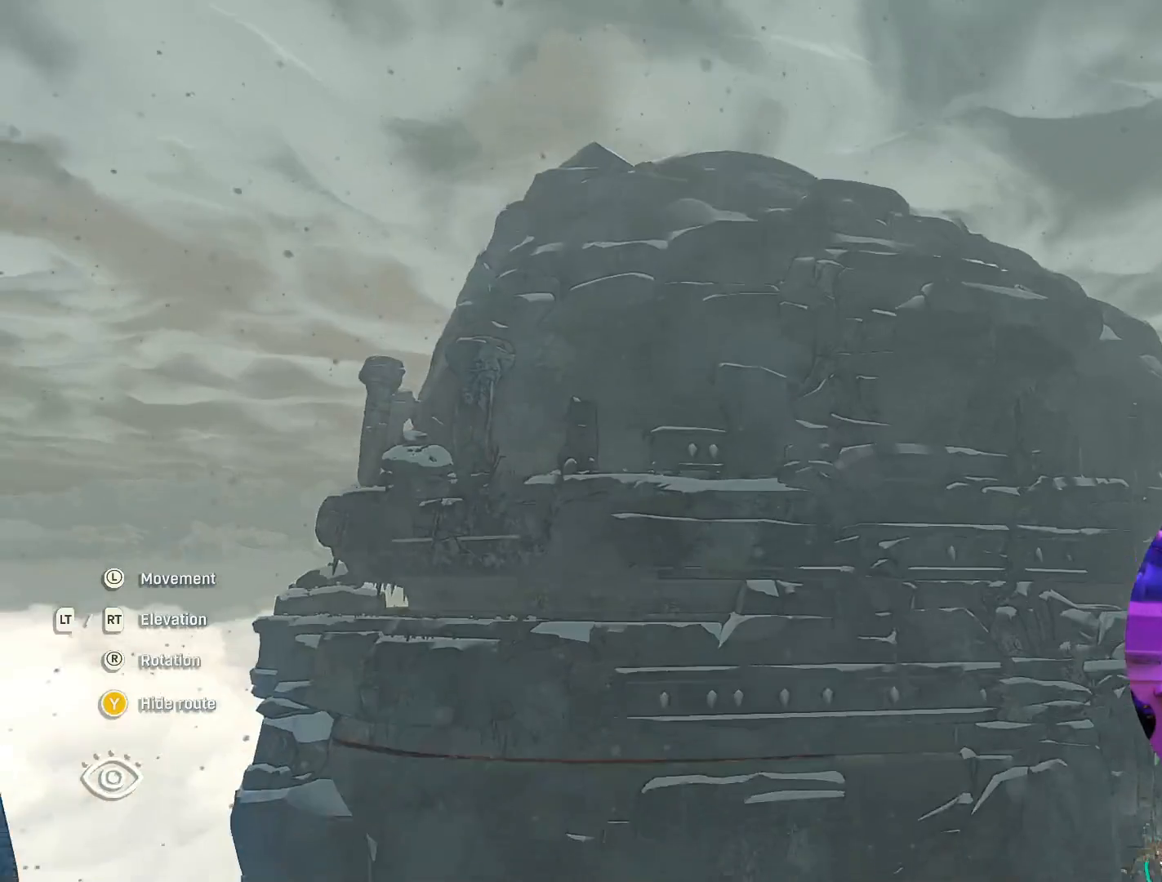
{"buttons": [], "left_stick": "left", "right_stick": "center", "events": [[33, "right_stick", "center"], [100, "left_stick", "left"]]}
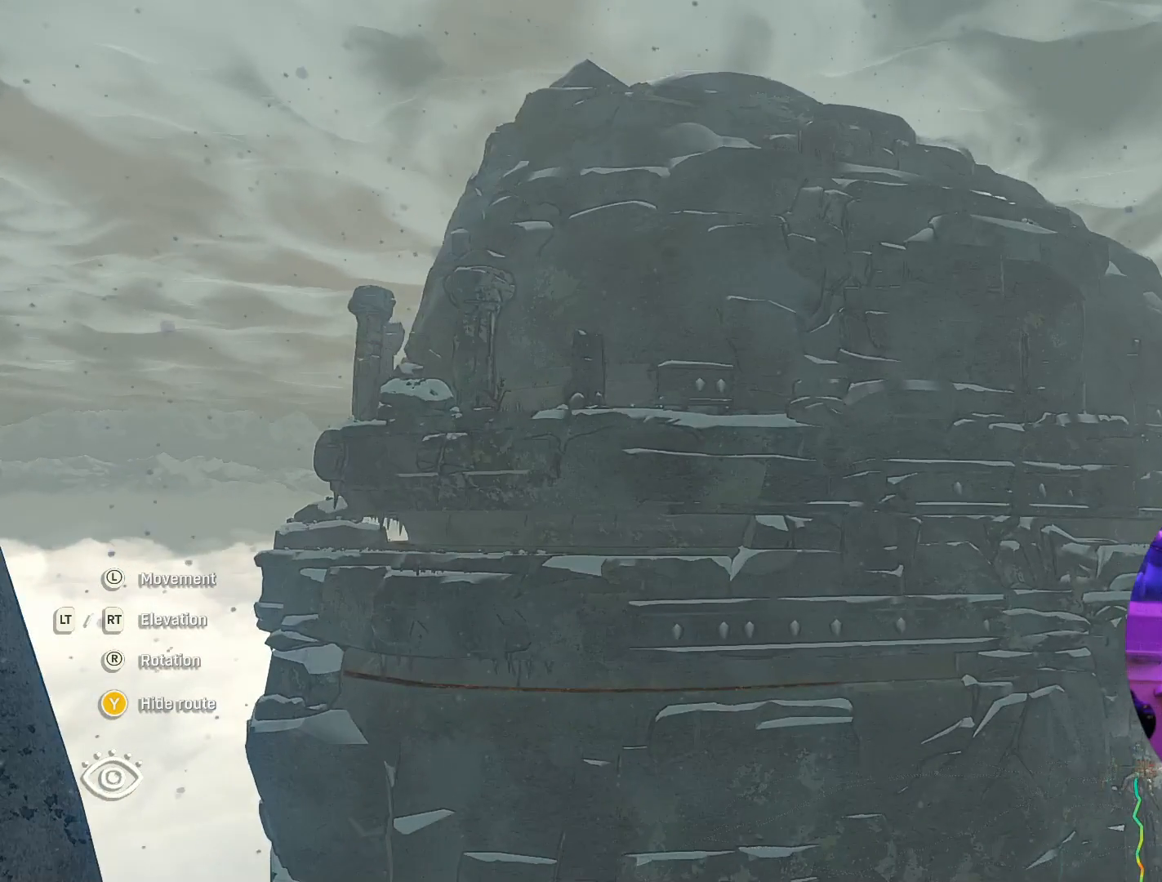
{"buttons": [], "left_stick": "up-left", "right_stick": "center", "events": [[117, "left_stick", "up-left"]]}
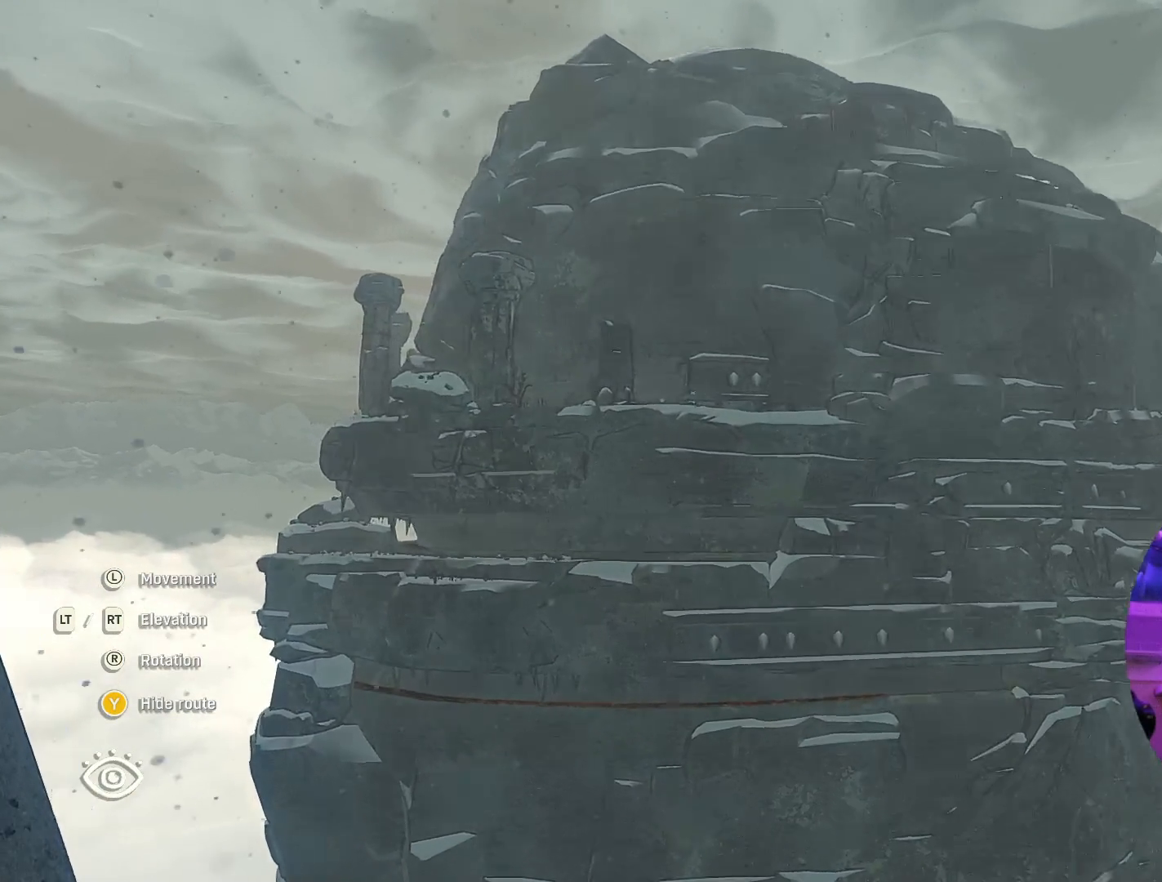
{"buttons": [], "left_stick": "up-left", "right_stick": "center", "events": []}
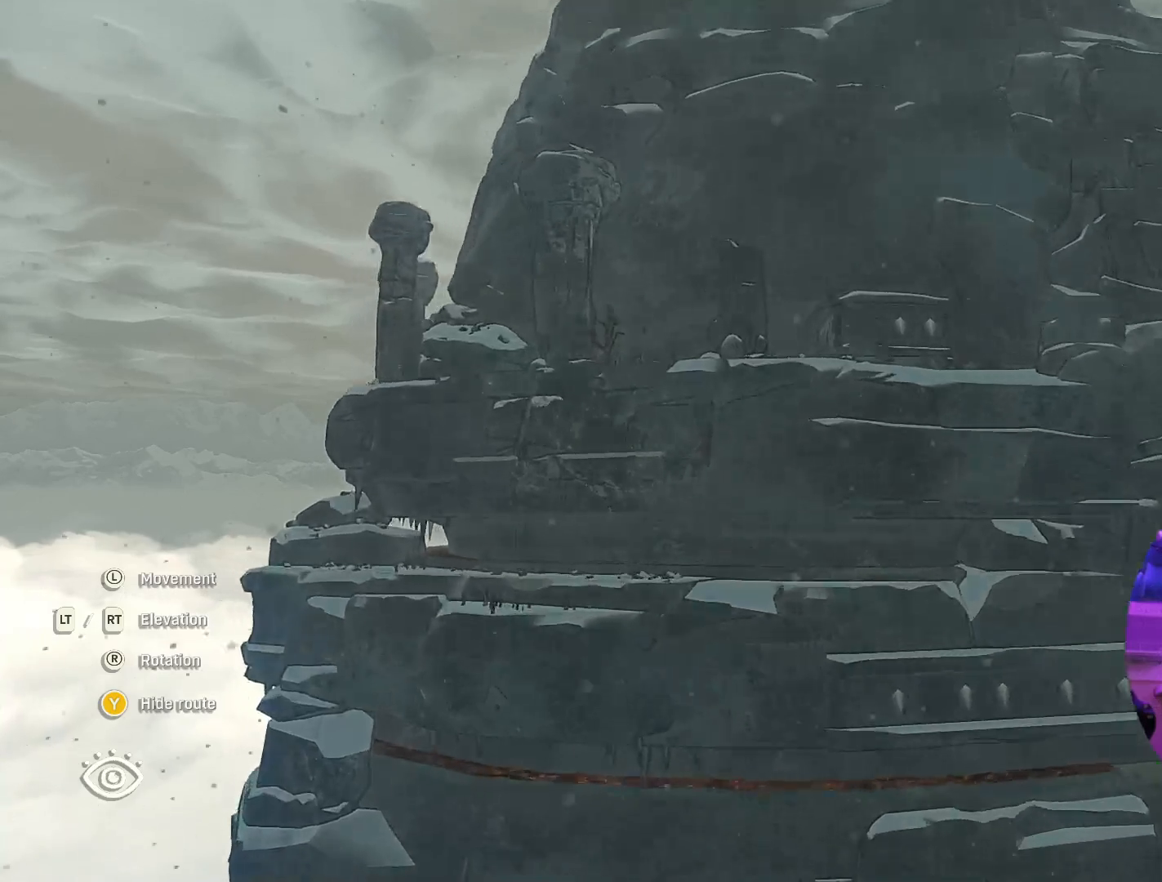
{"buttons": [], "left_stick": "up-left", "right_stick": "center", "events": [[100, "R2", "down"], [200, "R2", "up"]]}
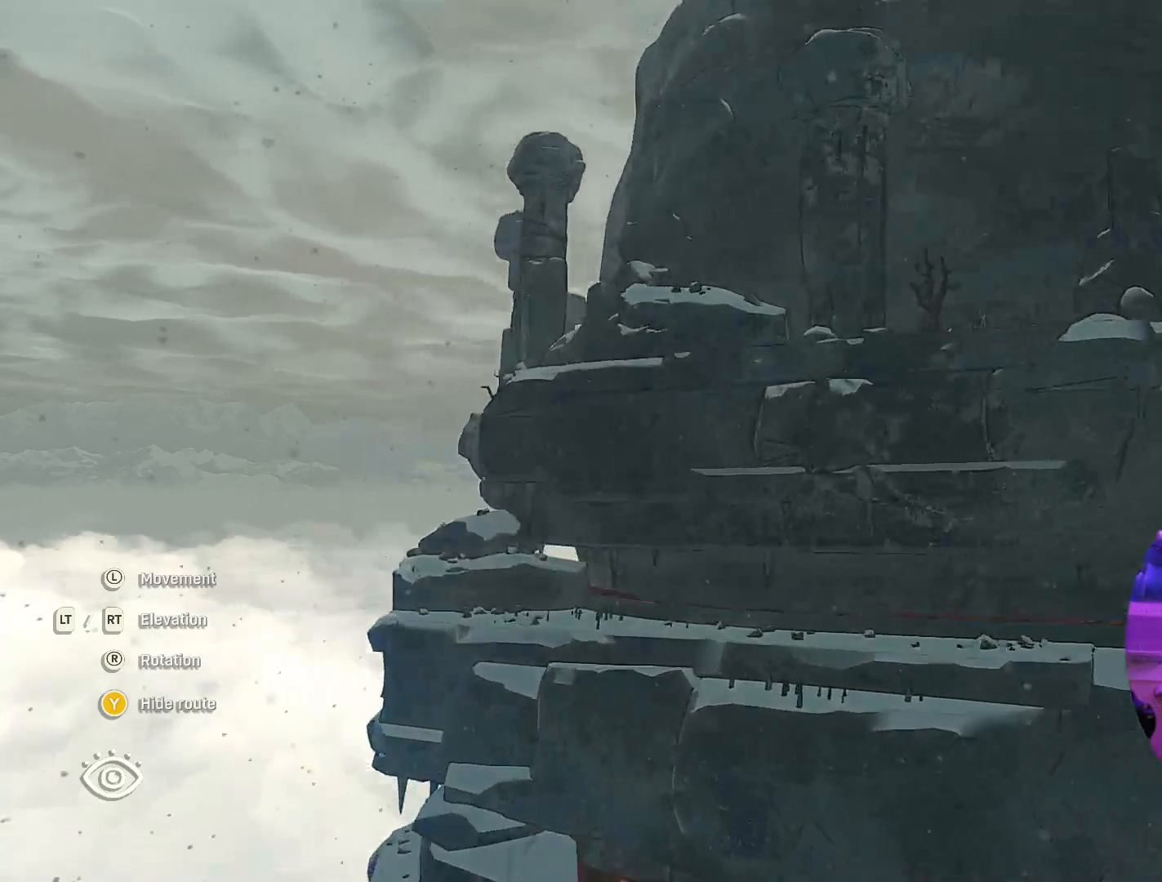
{"buttons": [], "left_stick": "up-left", "right_stick": "right", "events": [[450, "right_stick", "right"]]}
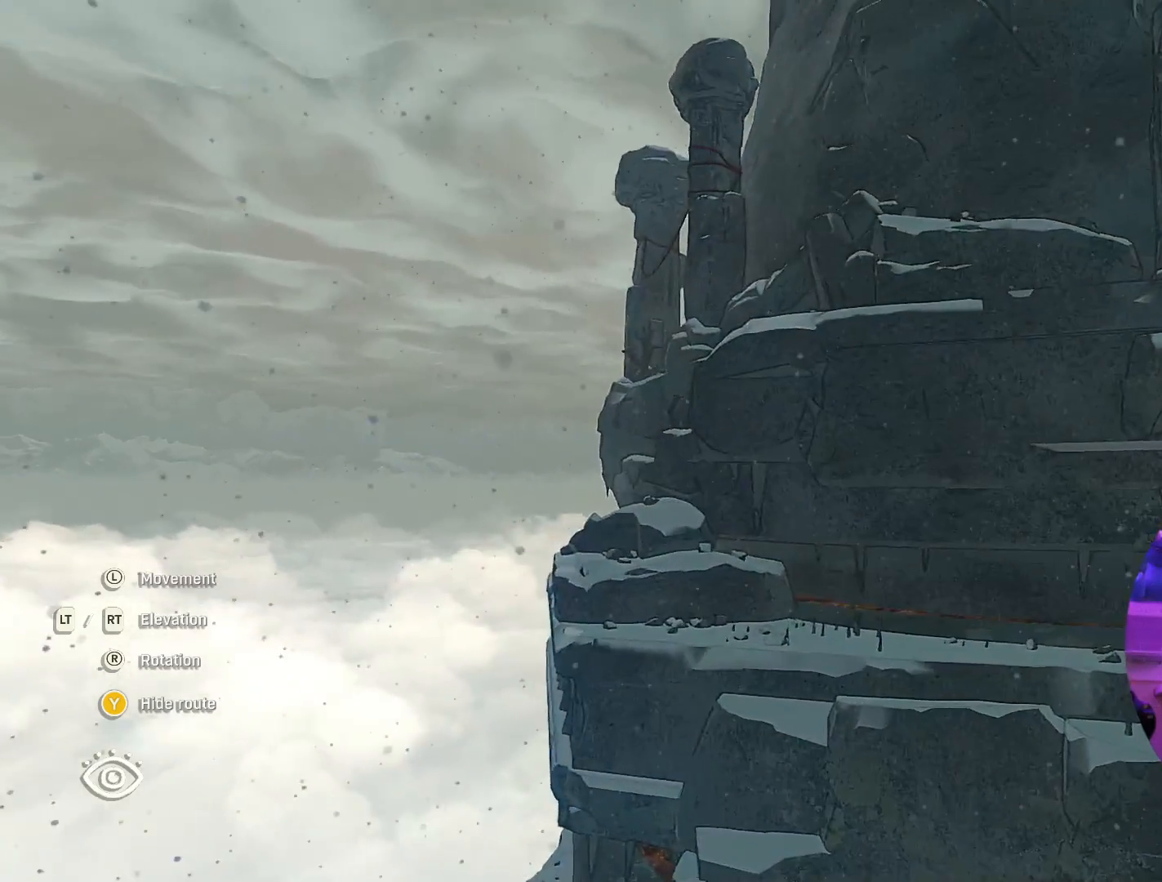
{"buttons": [], "left_stick": "left", "right_stick": "right", "events": [[17, "left_stick", "left"]]}
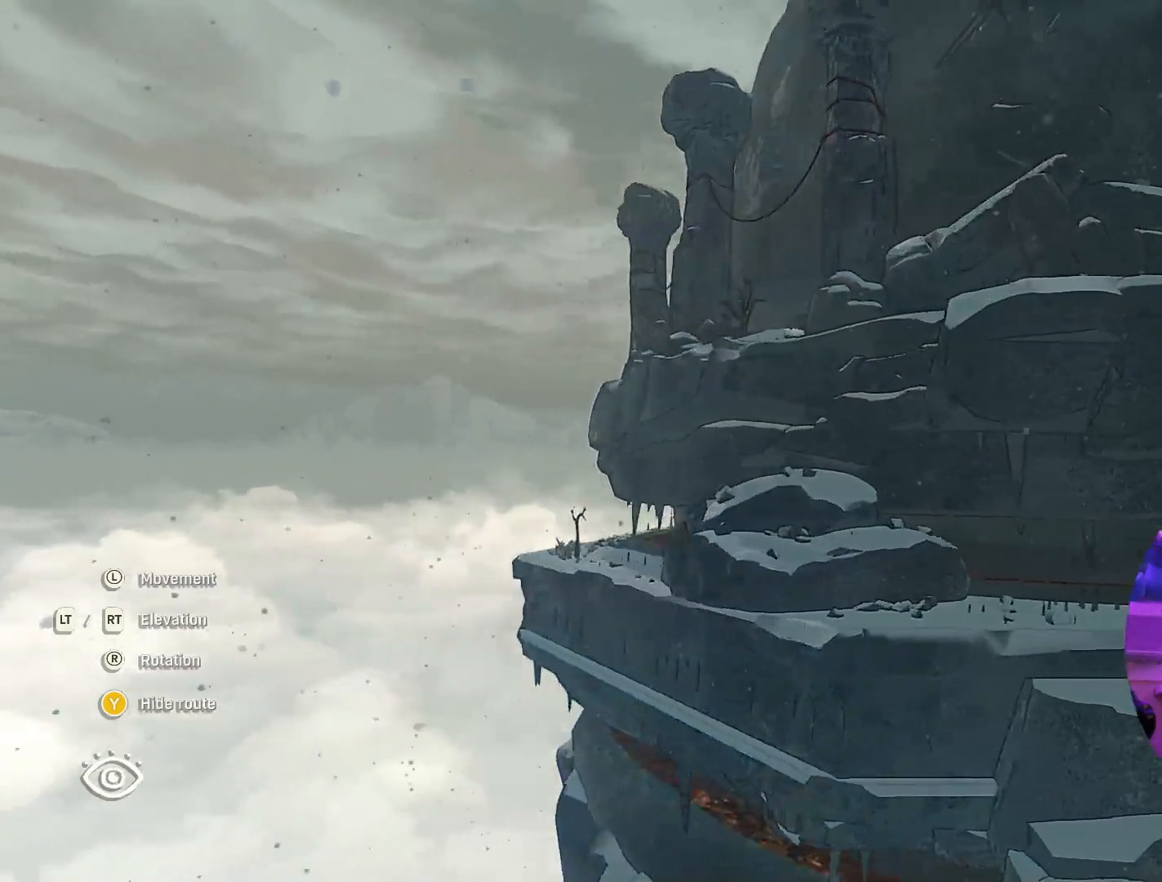
{"buttons": [], "left_stick": "left", "right_stick": "right", "events": []}
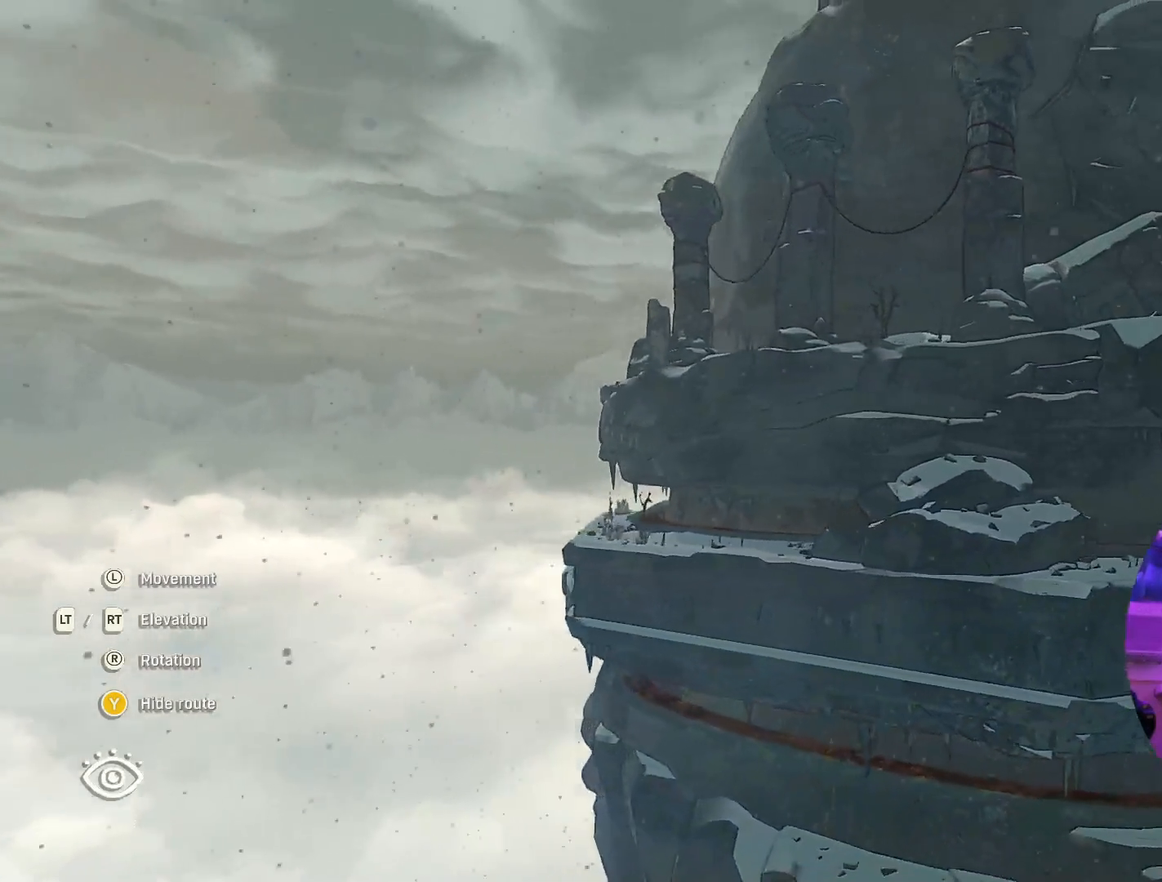
{"buttons": [], "left_stick": "up-left", "right_stick": "right", "events": [[317, "left_stick", "up-left"]]}